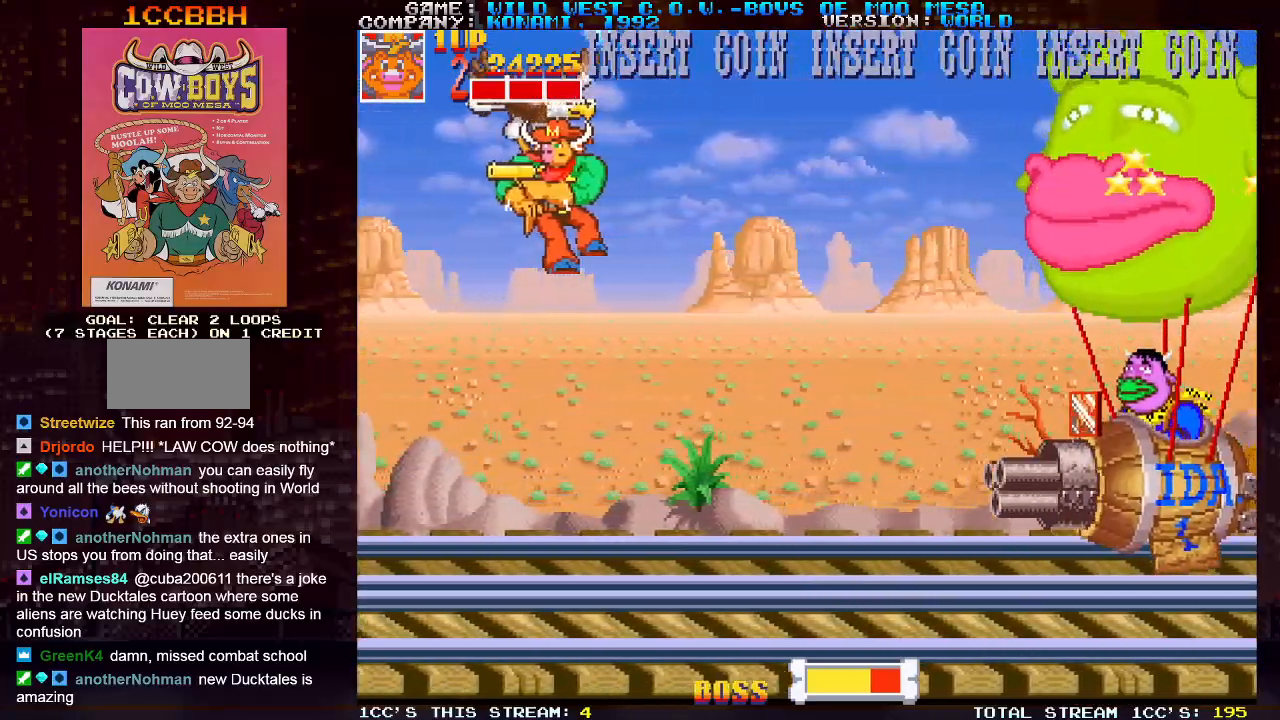
Gameplay with a controller (arcade stick); each line is a JSON object with the inputs held at the frame after it (dt_ms = milliseconds from this image to that frame). "events" lists button and stick changes between this image and that frame as [ms after this image, input, new state], when the widget could be followed in between. Not read: L3 R3.
{"dt_ms": 500, "buttons": [], "left_stick": "center", "events": [[67, "left_stick", "right"], [117, "SQUARE", "down"], [167, "SQUARE", "up"], [200, "left_stick", "center"], [217, "SQUARE", "down"], [250, "SQUARE", "up"], [283, "SQUARE", "down"], [350, "SQUARE", "up"]]}
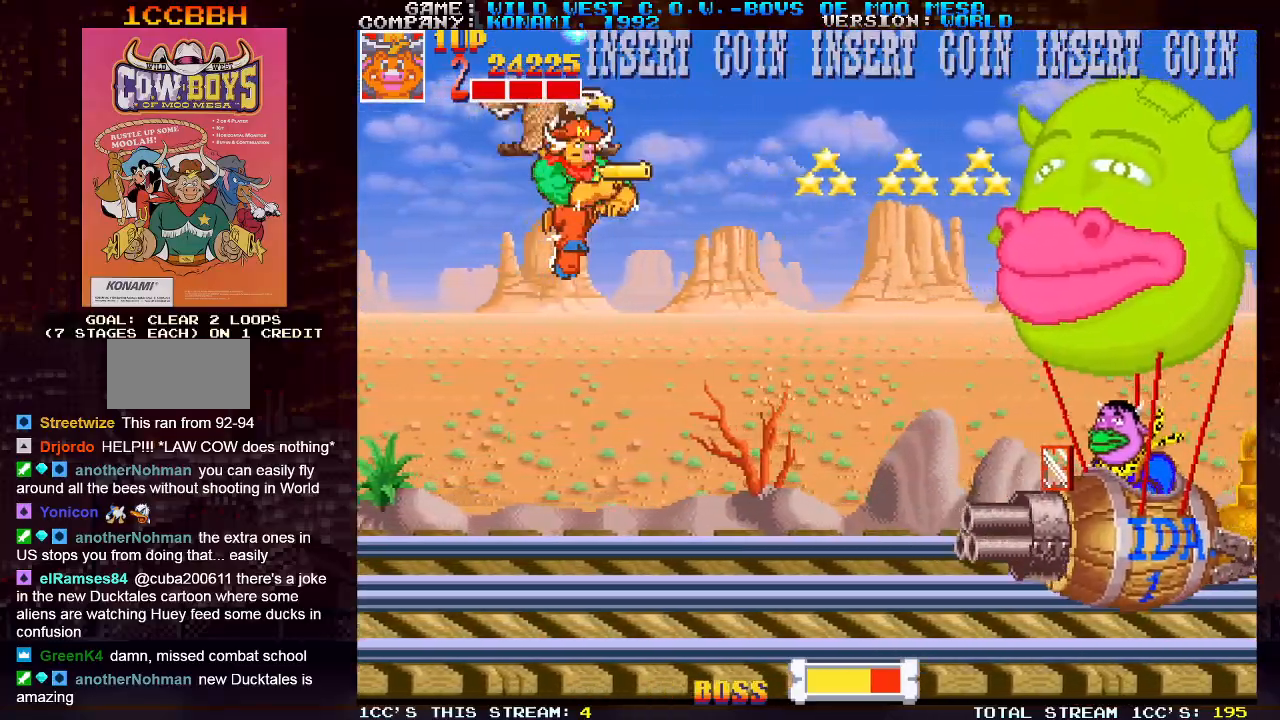
{"dt_ms": 500, "buttons": ["SQUARE"], "left_stick": "center", "events": [[300, "SQUARE", "down"], [367, "SQUARE", "up"], [483, "SQUARE", "down"]]}
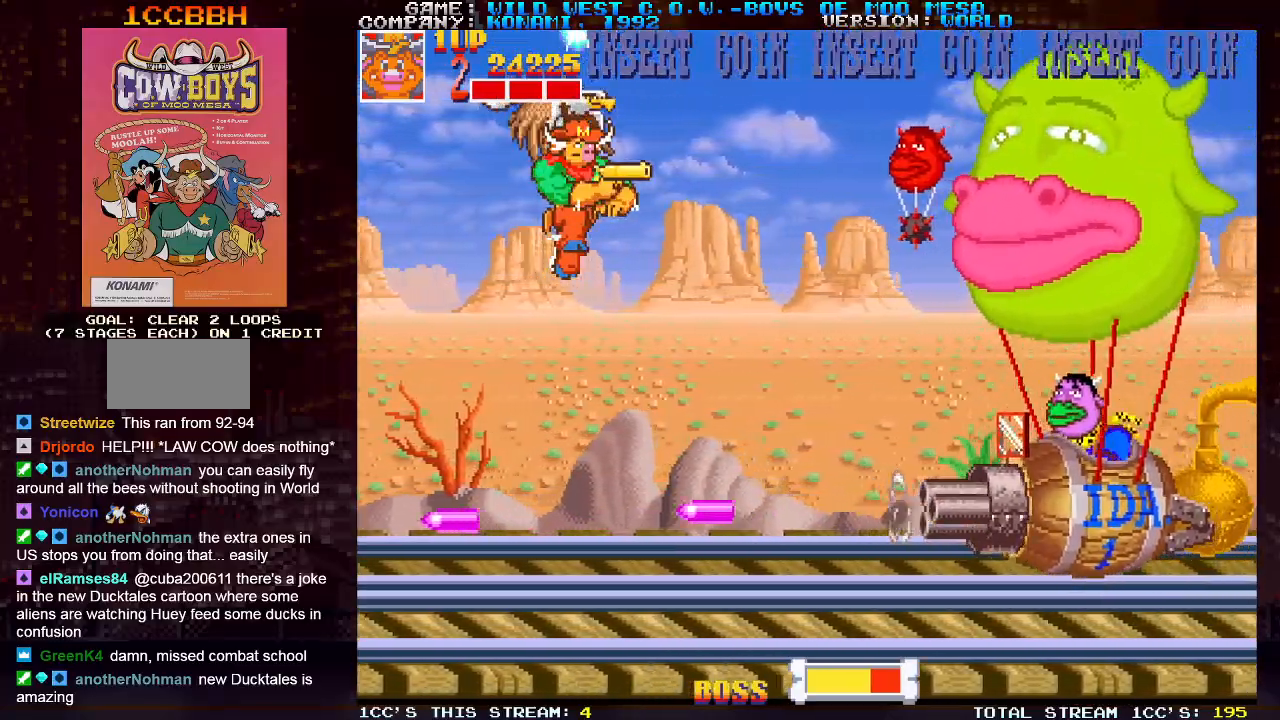
{"dt_ms": 500, "buttons": [], "left_stick": "center", "events": [[33, "SQUARE", "up"], [83, "SQUARE", "down"], [133, "SQUARE", "up"]]}
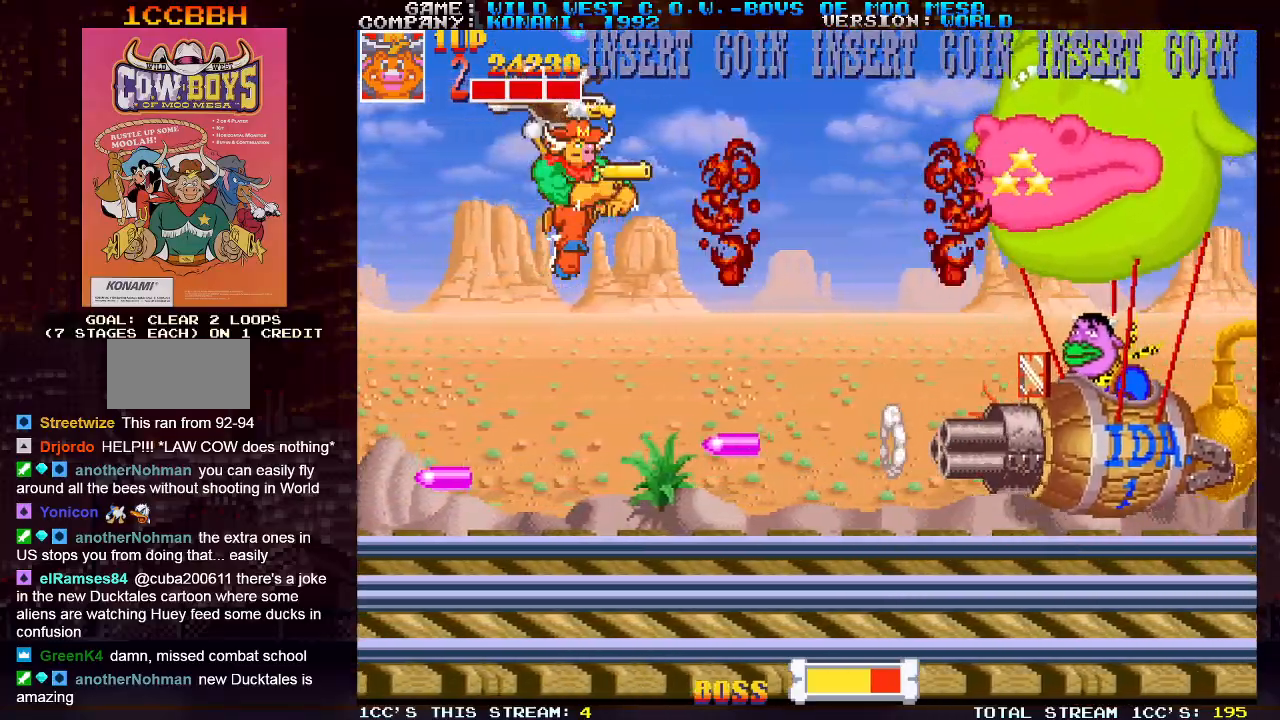
{"dt_ms": 500, "buttons": [], "left_stick": "center", "events": [[283, "SQUARE", "down"], [400, "SQUARE", "up"], [483, "SQUARE", "down"], [500, "SQUARE", "up"]]}
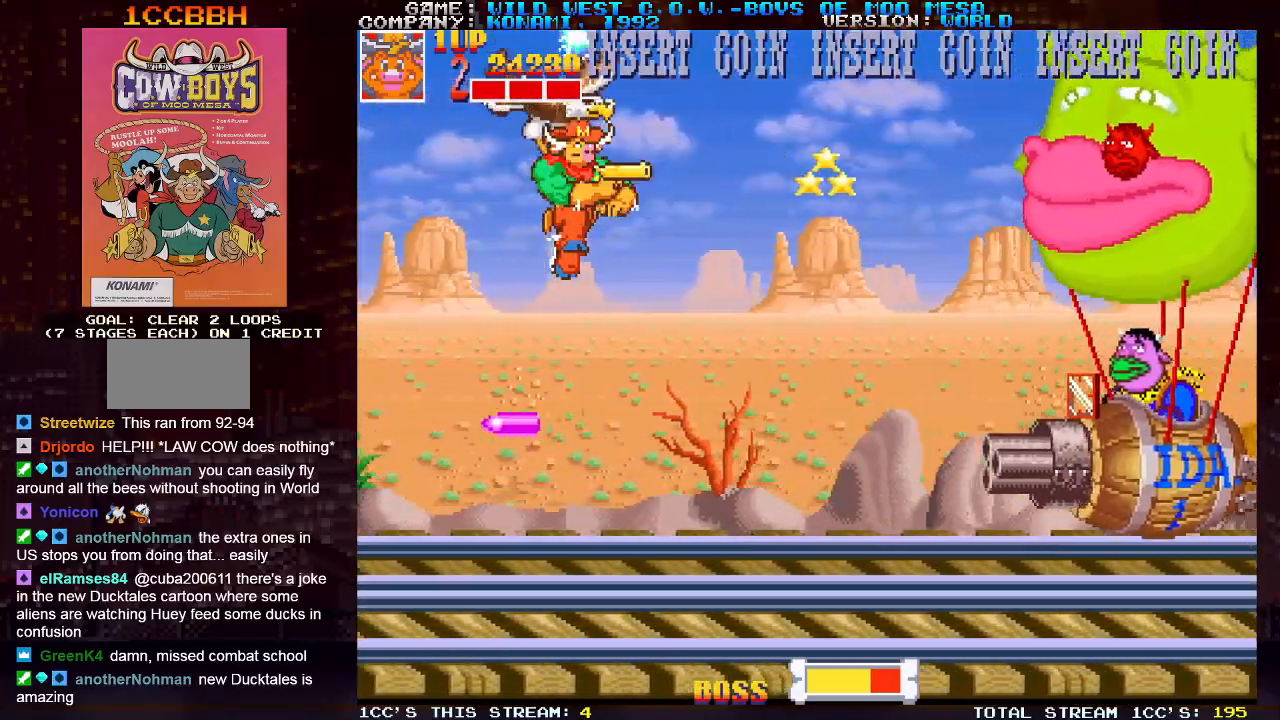
{"dt_ms": 500, "buttons": [], "left_stick": "down-right", "events": [[200, "left_stick", "left"], [267, "left_stick", "center"], [317, "left_stick", "right"], [417, "left_stick", "down-right"], [433, "SQUARE", "down"], [483, "SQUARE", "up"]]}
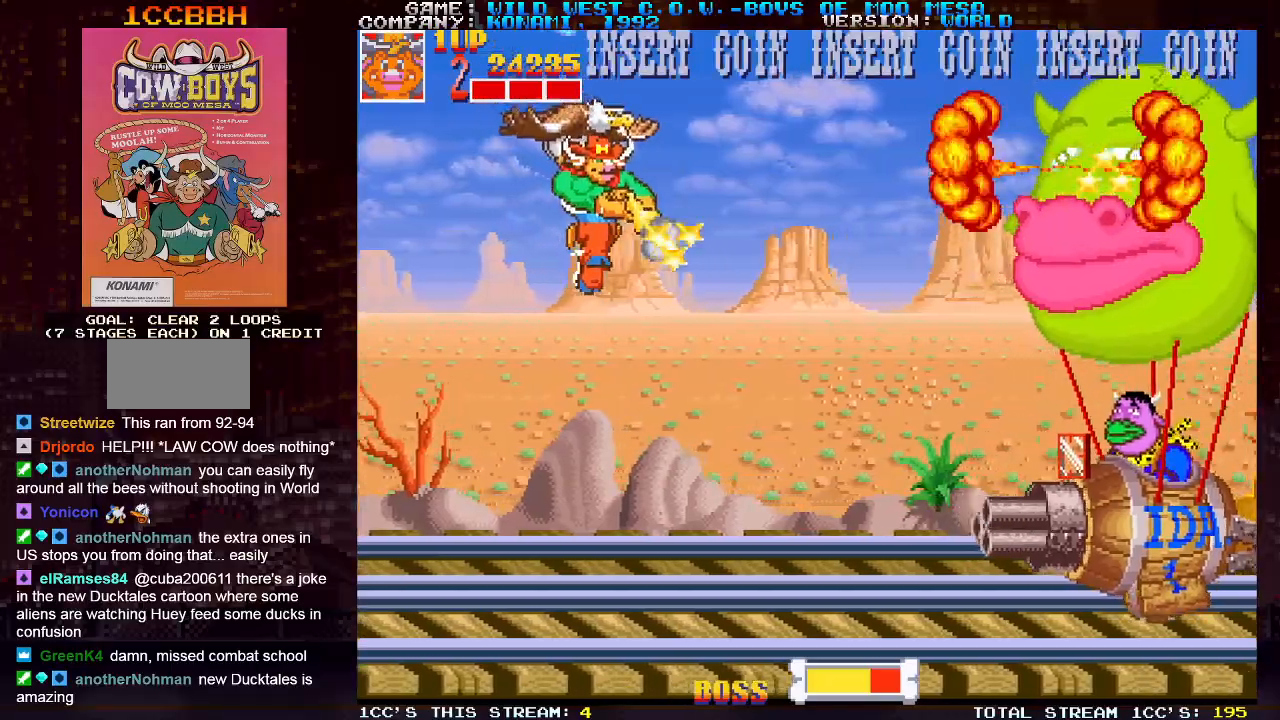
{"dt_ms": 500, "buttons": [], "left_stick": "up-left", "events": [[50, "SQUARE", "down"], [67, "SQUARE", "up"], [117, "SQUARE", "down"], [133, "SQUARE", "up"], [167, "SQUARE", "down"], [217, "SQUARE", "up"], [317, "left_stick", "up-left"]]}
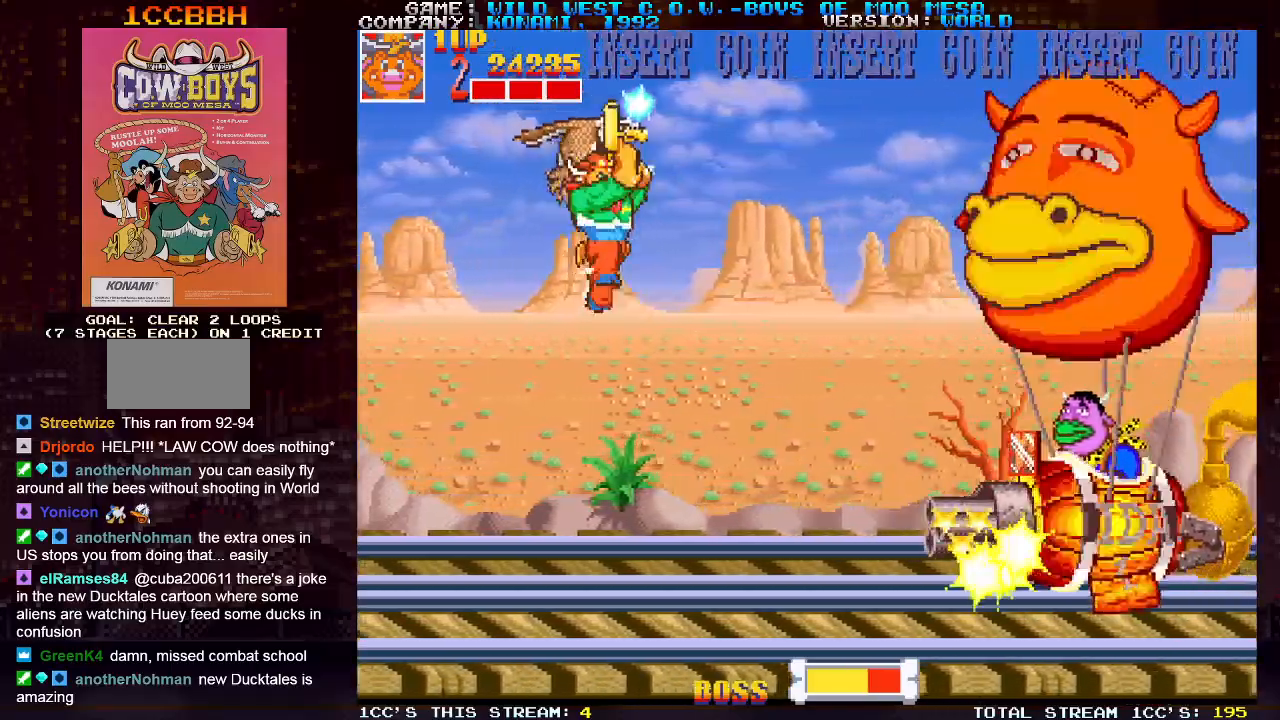
{"dt_ms": 500, "buttons": [], "left_stick": "left", "events": [[67, "left_stick", "up-right"], [217, "SQUARE", "down"], [217, "left_stick", "down-right"], [250, "SQUARE", "up"], [317, "SQUARE", "down"], [367, "SQUARE", "up"], [450, "left_stick", "center"], [500, "left_stick", "left"]]}
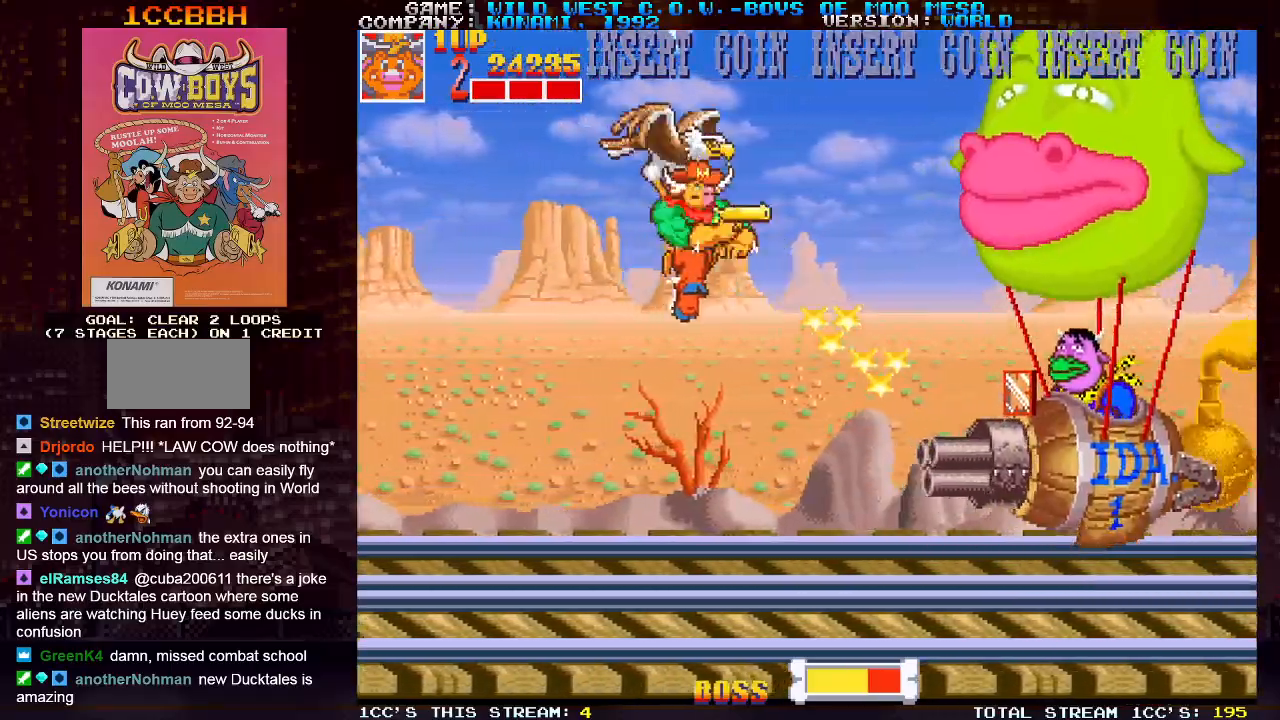
{"dt_ms": 500, "buttons": [], "left_stick": "down-right", "events": [[50, "left_stick", "up-left"], [367, "left_stick", "center"], [417, "left_stick", "right"], [450, "SQUARE", "down"], [467, "left_stick", "down-right"], [500, "SQUARE", "up"]]}
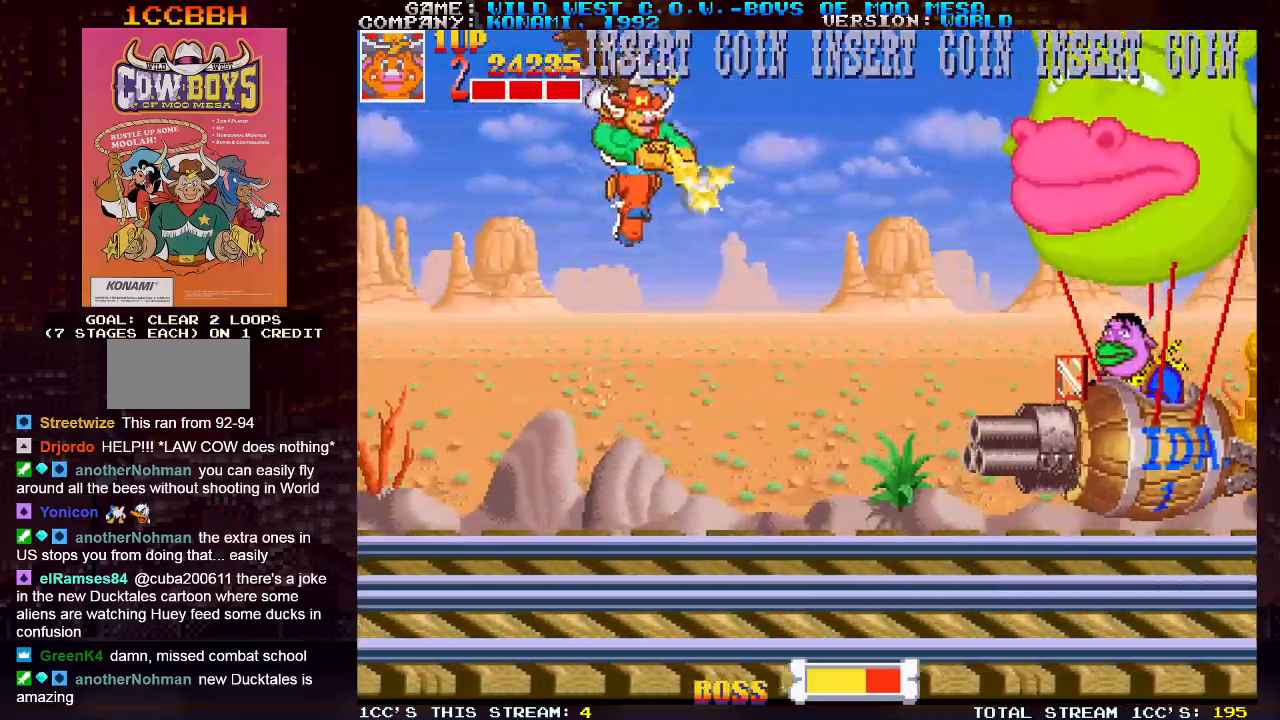
{"dt_ms": 500, "buttons": [], "left_stick": "up-left", "events": [[67, "SQUARE", "down"], [100, "SQUARE", "up"], [133, "SQUARE", "down"], [150, "SQUARE", "up"], [283, "left_stick", "left"], [350, "left_stick", "up-left"]]}
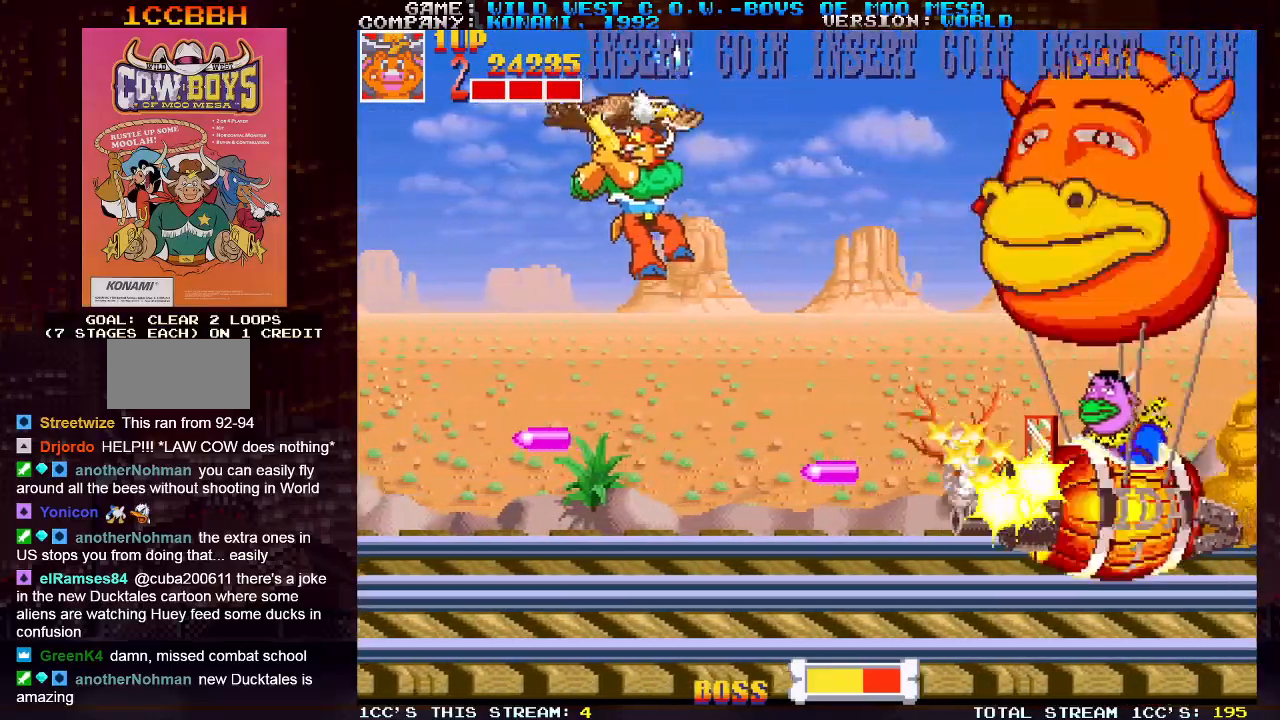
{"dt_ms": 500, "buttons": [], "left_stick": "left"}
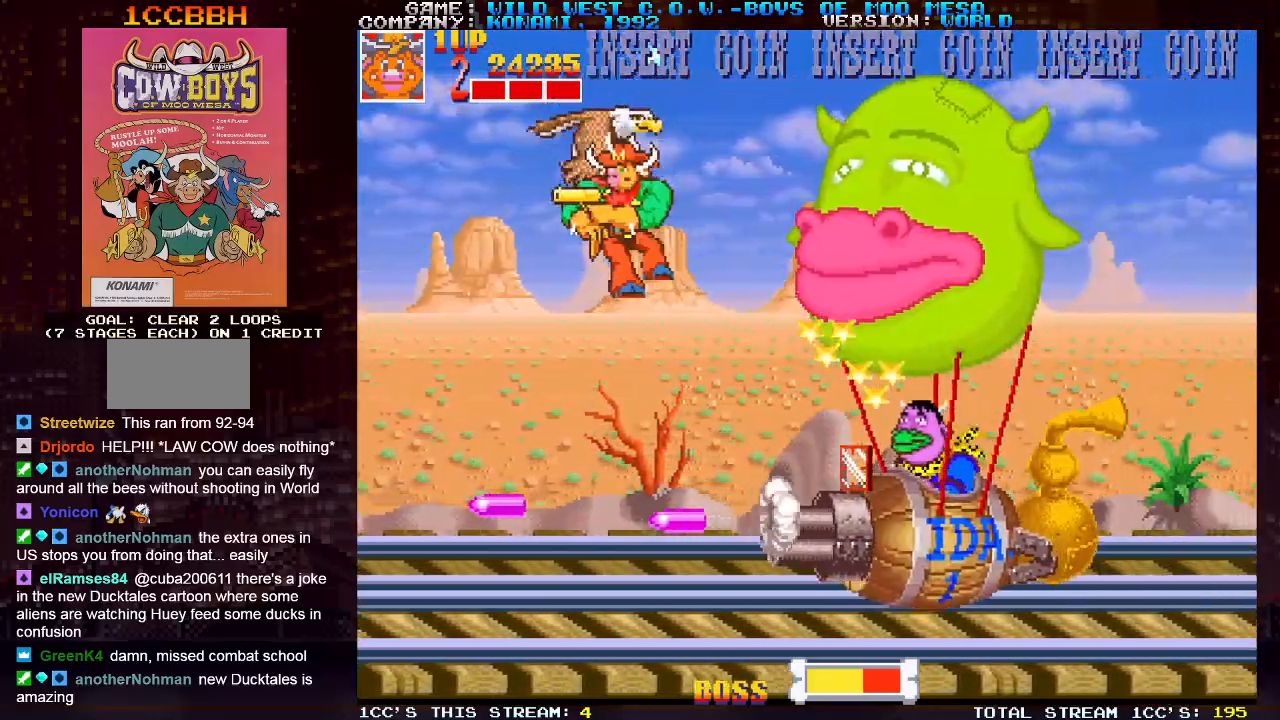
{"dt_ms": 500, "buttons": [], "left_stick": "center", "events": [[333, "left_stick", "up-left"], [500, "left_stick", "center"]]}
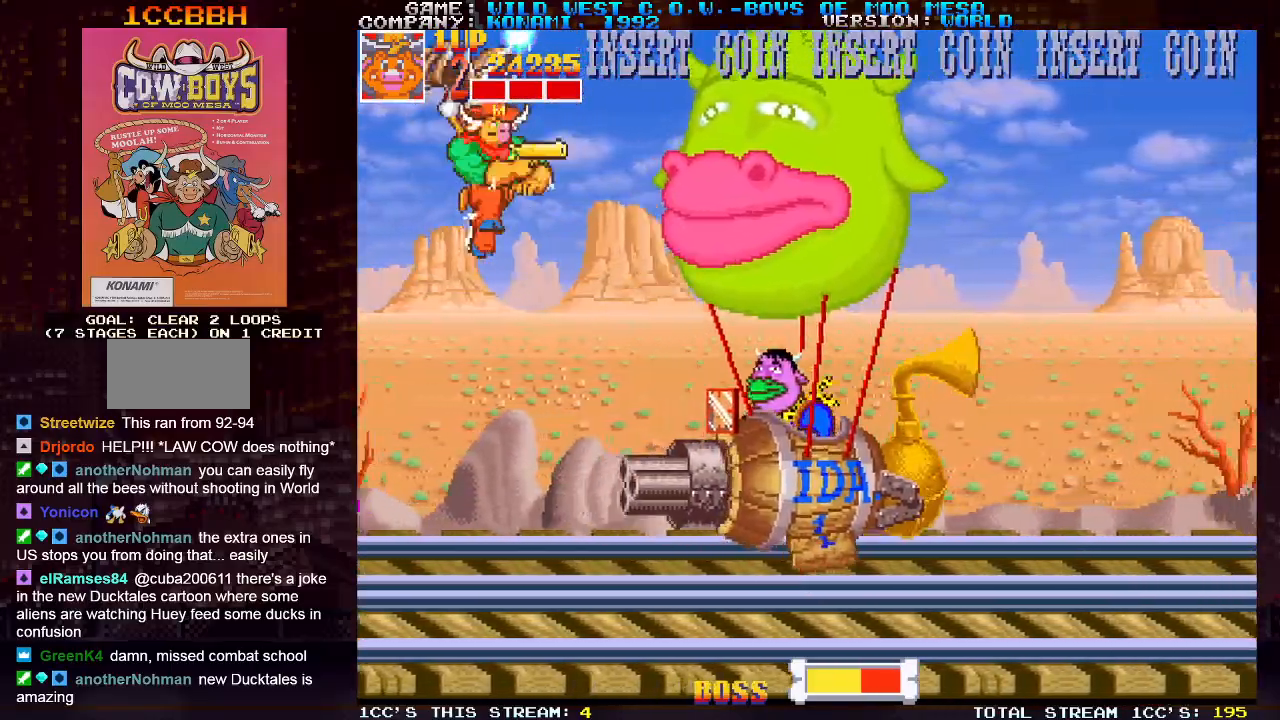
{"dt_ms": 1000, "buttons": ["SQUARE"], "left_stick": "down-right"}
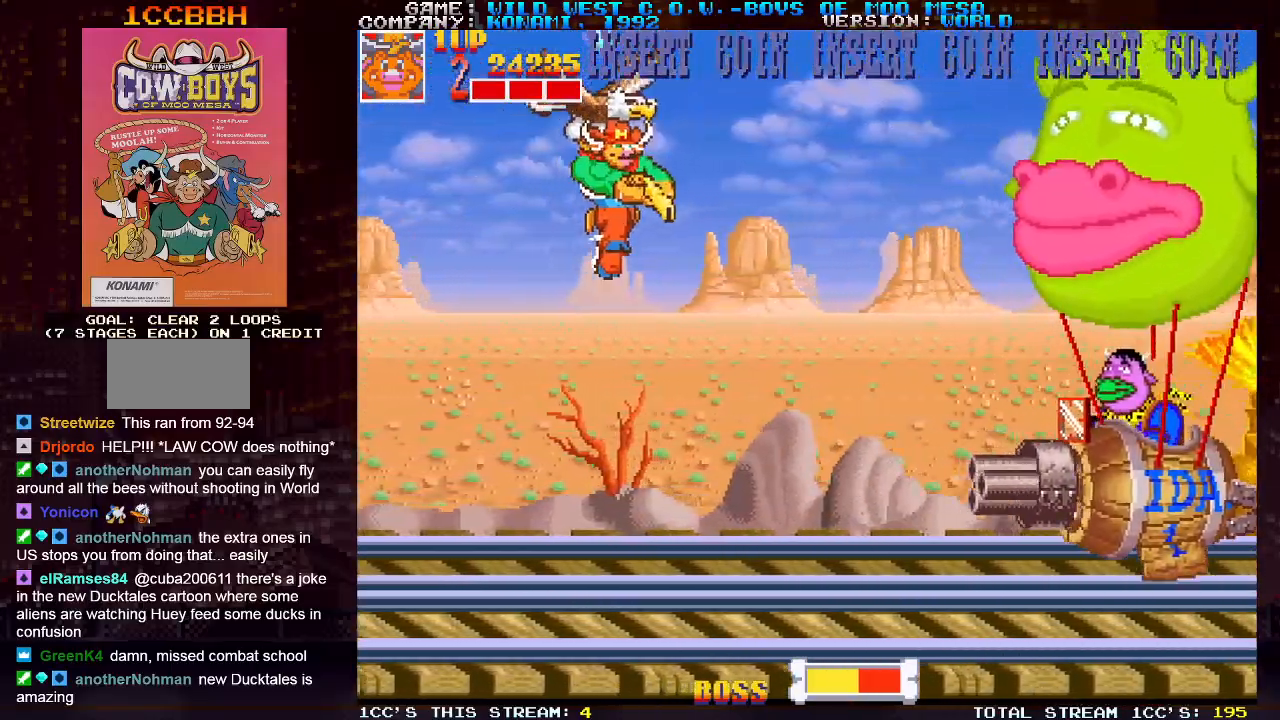
{"dt_ms": 500, "buttons": [], "left_stick": "up-left", "events": [[17, "SQUARE", "up"], [100, "SQUARE", "down"], [133, "SQUARE", "up"], [150, "SQUARE", "down"], [183, "SQUARE", "up"], [200, "SQUARE", "down"], [250, "SQUARE", "up"], [333, "left_stick", "left"], [383, "left_stick", "up-left"]]}
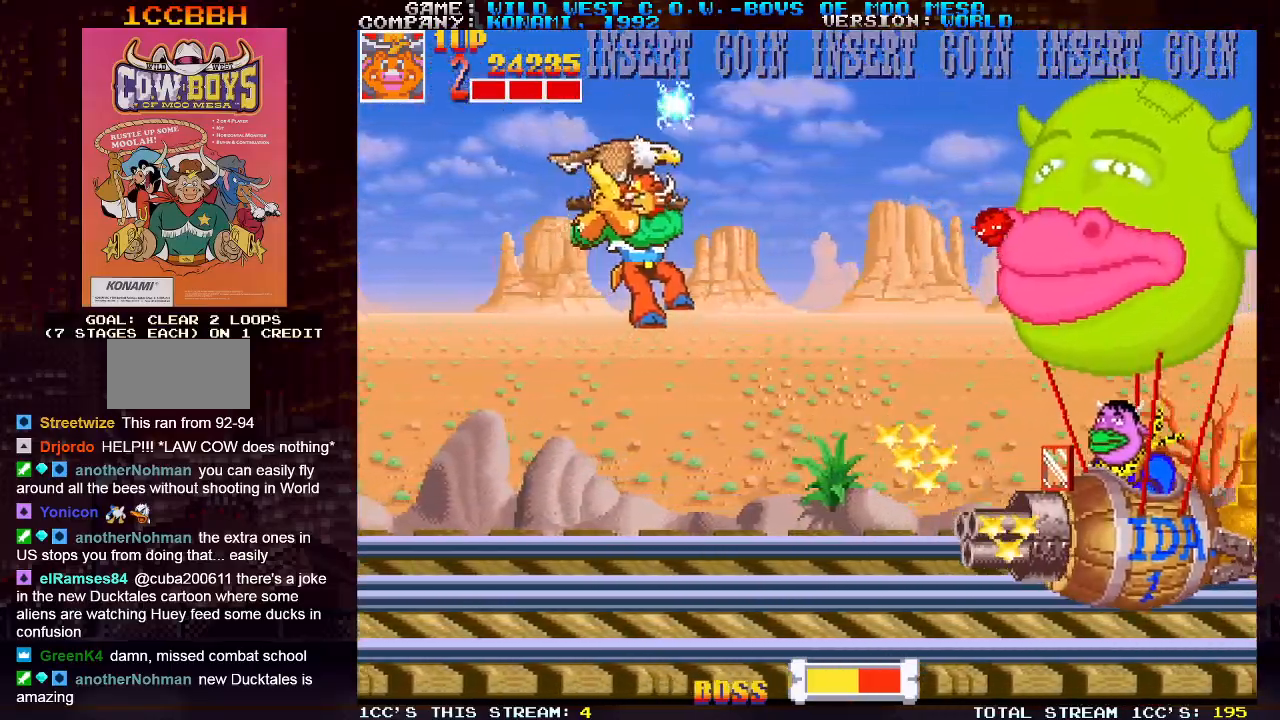
{"dt_ms": 500, "buttons": [], "left_stick": "down-right", "events": [[333, "left_stick", "down-right"], [350, "SQUARE", "down"], [383, "SQUARE", "up"], [433, "SQUARE", "down"], [483, "SQUARE", "up"]]}
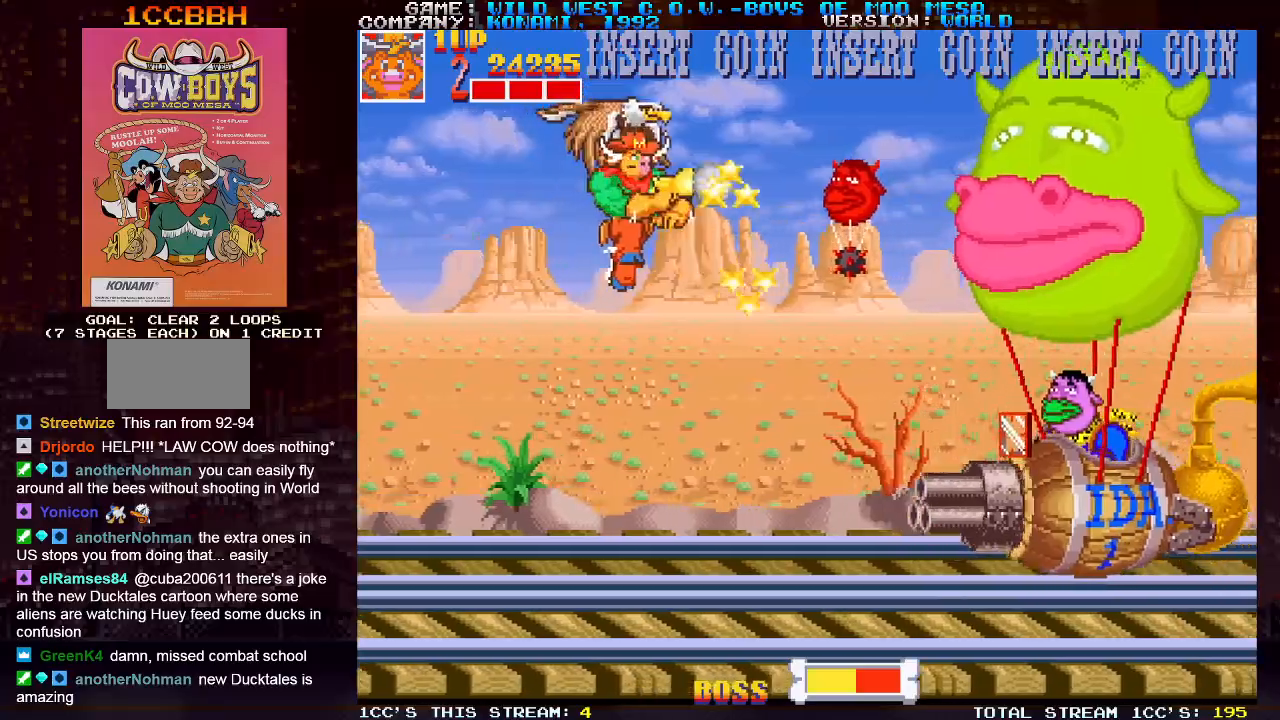
{"dt_ms": 500, "buttons": [], "left_stick": "right", "events": [[17, "SQUARE", "down"], [33, "left_stick", "center"], [50, "SQUARE", "up"], [100, "SQUARE", "down"], [150, "SQUARE", "up"], [183, "SQUARE", "down"], [250, "SQUARE", "up"], [417, "left_stick", "right"]]}
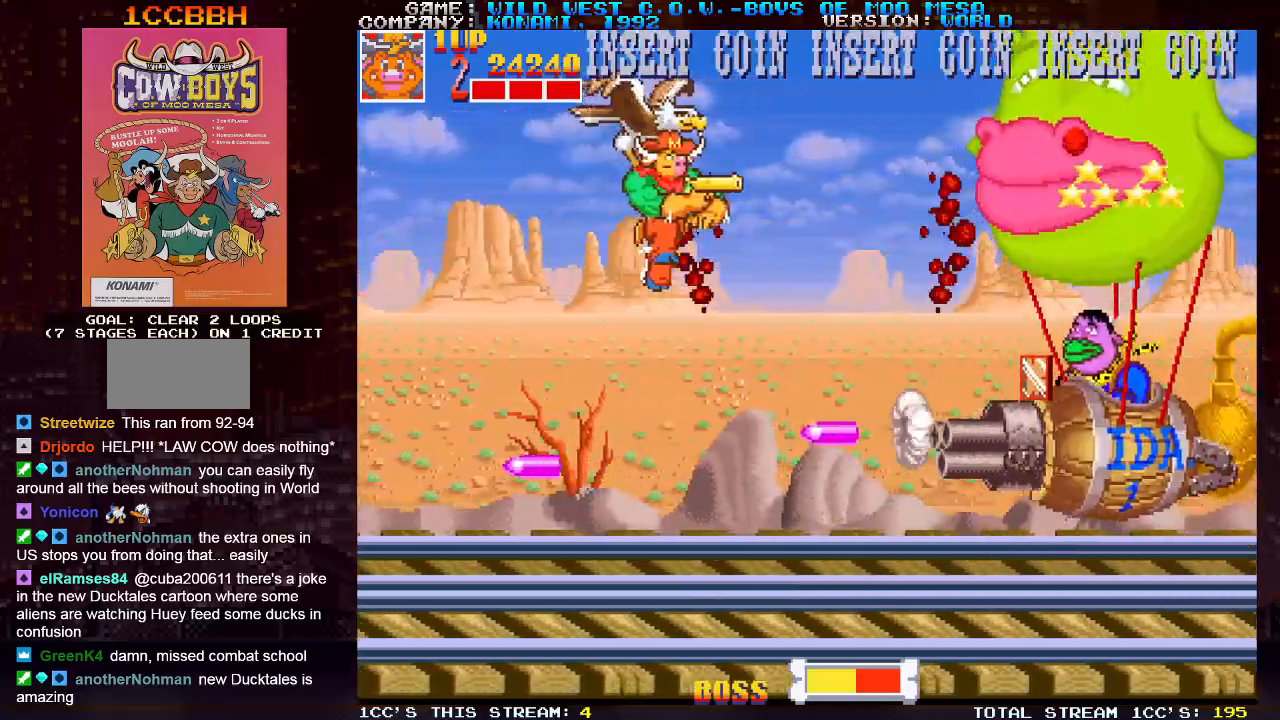
{"dt_ms": 500, "buttons": [], "left_stick": "right", "events": [[250, "SQUARE", "down"], [300, "SQUARE", "up"], [350, "SQUARE", "down"], [417, "SQUARE", "up"], [450, "SQUARE", "down"], [500, "SQUARE", "up"]]}
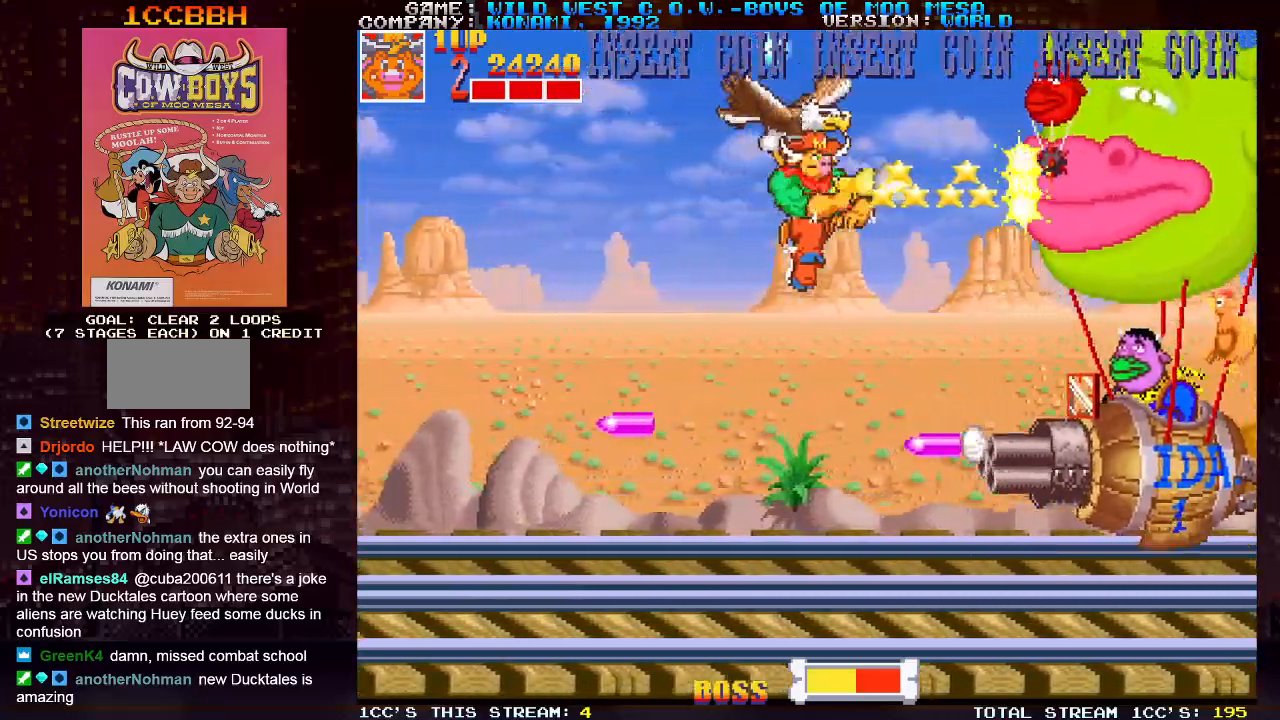
{"dt_ms": 500, "buttons": ["SQUARE"], "left_stick": "down-right", "events": [[33, "left_stick", "down-right"], [67, "SQUARE", "down"], [117, "SQUARE", "up"], [150, "SQUARE", "down"], [200, "SQUARE", "up"], [250, "SQUARE", "down"], [317, "SQUARE", "up"], [350, "SQUARE", "down"], [417, "SQUARE", "up"], [467, "SQUARE", "down"]]}
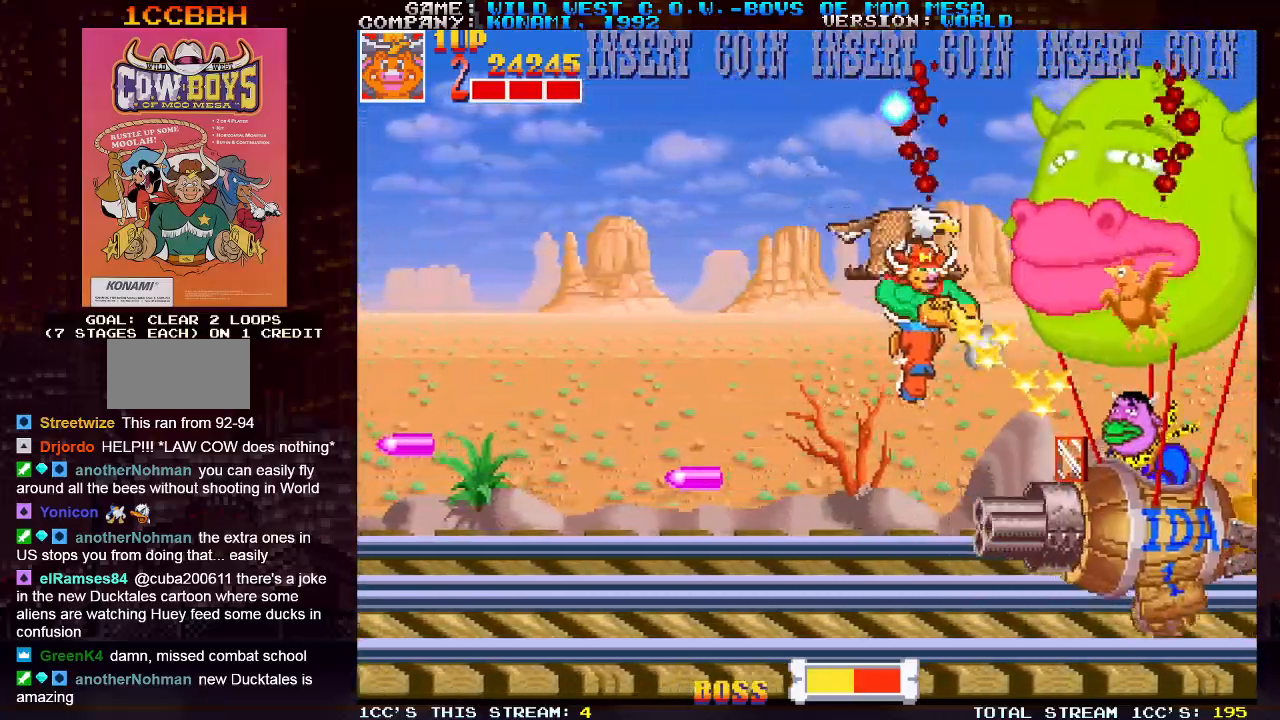
{"dt_ms": 500, "buttons": [], "left_stick": "down-right", "events": [[17, "SQUARE", "up"], [50, "SQUARE", "down"], [117, "SQUARE", "up"], [183, "SQUARE", "down"], [217, "SQUARE", "up"], [250, "SQUARE", "down"], [317, "SQUARE", "up"], [333, "left_stick", "down"], [367, "SQUARE", "down"], [500, "SQUARE", "up"], [500, "left_stick", "down-right"]]}
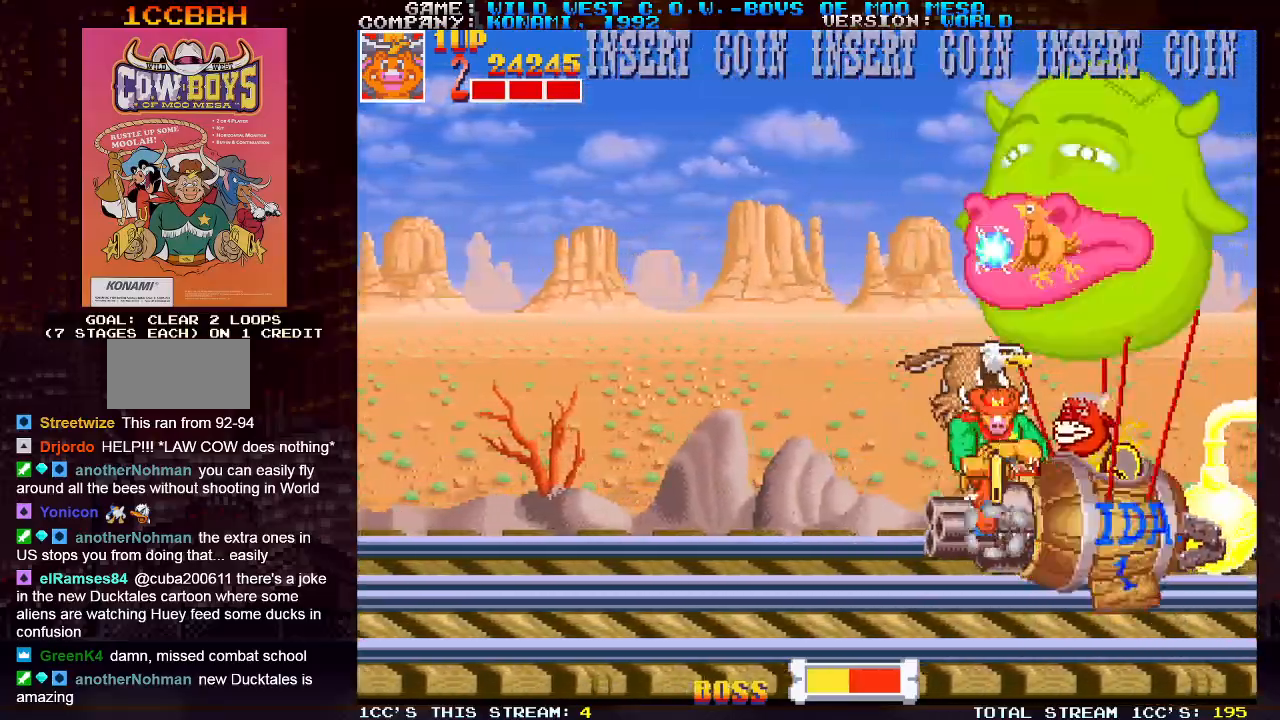
{"dt_ms": 500, "buttons": [], "left_stick": "down-right", "events": [[67, "SQUARE", "down"], [133, "SQUARE", "up"], [150, "SQUARE", "down"], [150, "left_stick", "up"], [200, "SQUARE", "up"], [250, "SQUARE", "down"], [300, "SQUARE", "up"], [300, "left_stick", "down-right"], [333, "SQUARE", "down"], [383, "SQUARE", "up"], [433, "SQUARE", "down"], [500, "SQUARE", "up"]]}
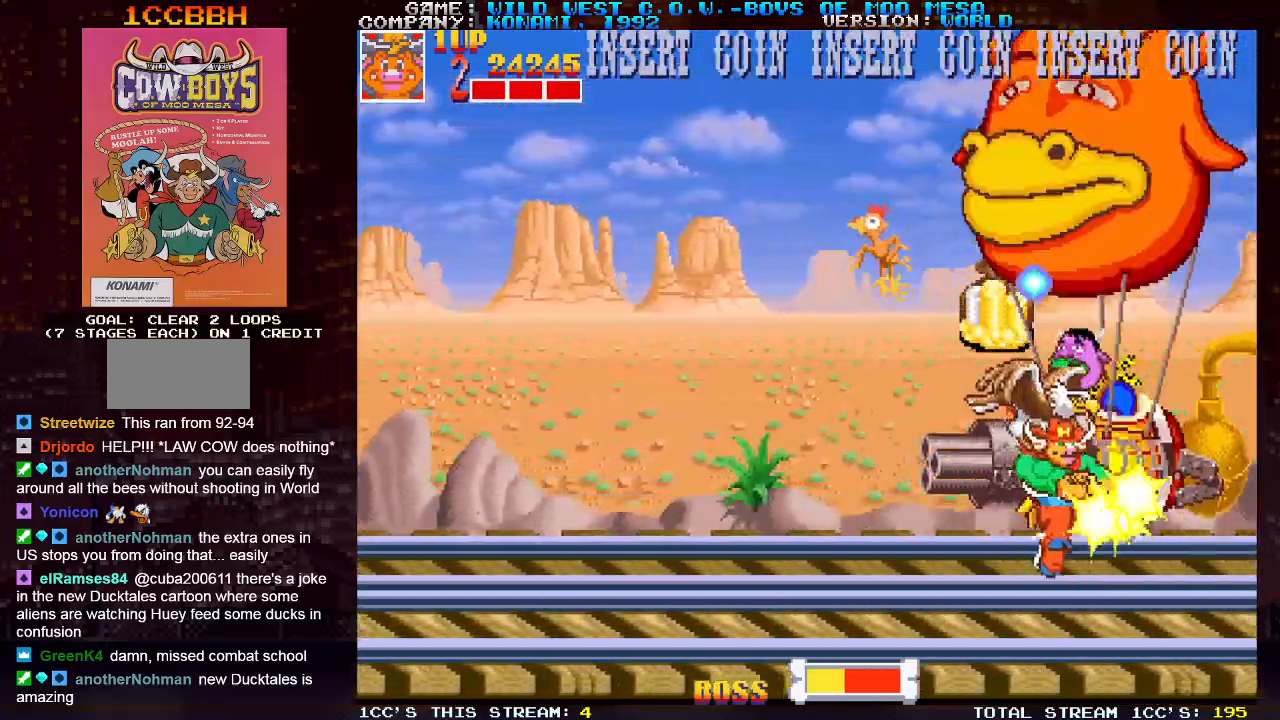
{"dt_ms": 500, "buttons": ["SQUARE"], "left_stick": "center", "events": [[33, "SQUARE", "down"], [67, "SQUARE", "up"], [100, "left_stick", "center"], [133, "SQUARE", "down"], [267, "SQUARE", "up"], [317, "SQUARE", "down"], [367, "SQUARE", "up"], [383, "SQUARE", "down"], [450, "SQUARE", "up"], [500, "SQUARE", "down"]]}
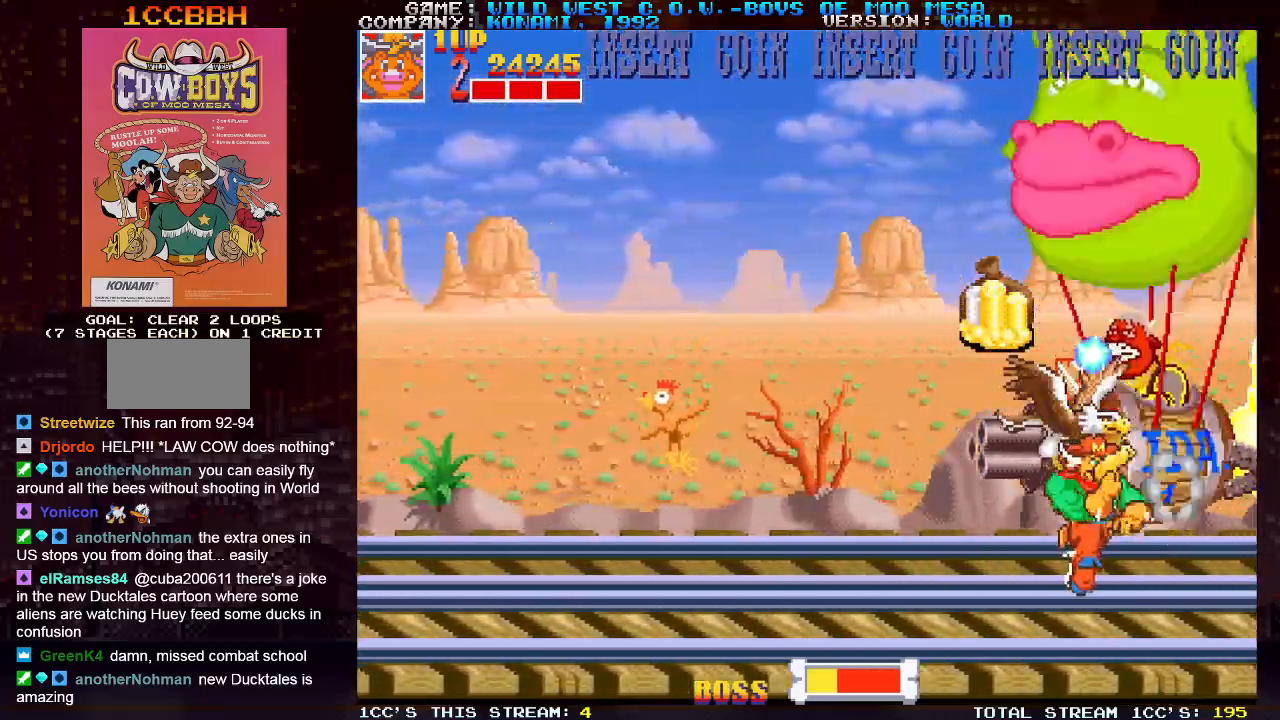
{"dt_ms": 500, "buttons": [], "left_stick": "center", "events": [[33, "SQUARE", "up"], [67, "SQUARE", "down"], [133, "SQUARE", "up"], [167, "SQUARE", "down"], [233, "SQUARE", "up"], [250, "SQUARE", "down"], [317, "SQUARE", "up"], [350, "SQUARE", "down"], [400, "SQUARE", "up"], [433, "SQUARE", "down"], [483, "SQUARE", "up"]]}
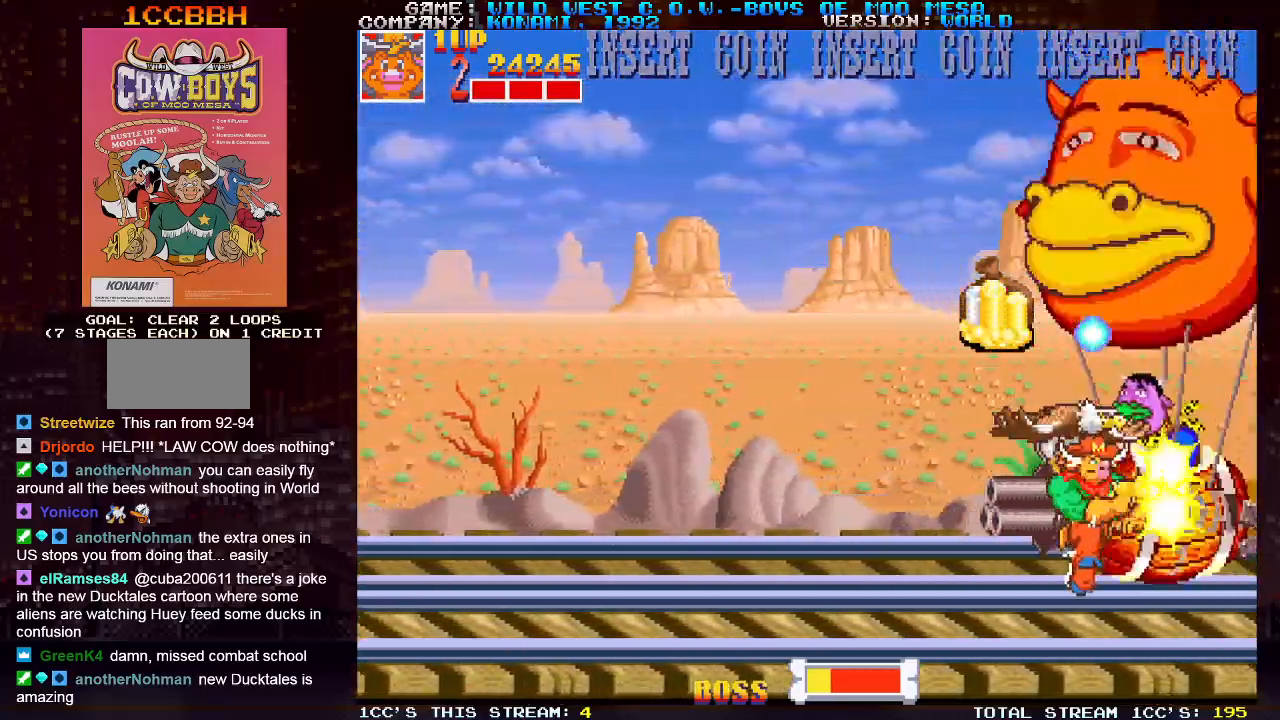
{"dt_ms": 500, "buttons": ["SQUARE"], "left_stick": "center", "events": [[33, "SQUARE", "down"], [83, "SQUARE", "up"], [117, "SQUARE", "down"], [167, "SQUARE", "up"], [200, "SQUARE", "down"], [350, "SQUARE", "up"], [367, "left_stick", "left"], [383, "SQUARE", "down"], [433, "left_stick", "center"], [450, "SQUARE", "up"], [467, "SQUARE", "down"]]}
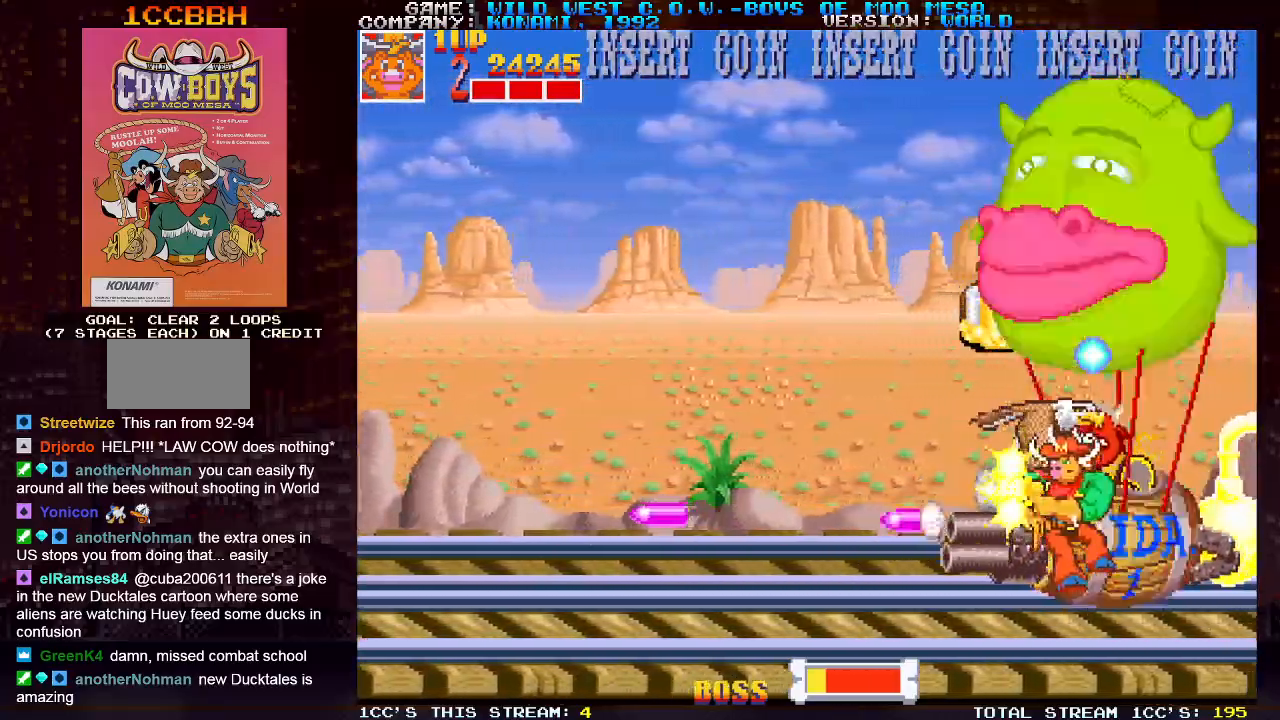
{"dt_ms": 500, "buttons": [], "left_stick": "center", "events": [[17, "SQUARE", "up"], [83, "SQUARE", "down"], [133, "SQUARE", "up"], [167, "SQUARE", "down"], [200, "SQUARE", "up"], [250, "SQUARE", "down"], [300, "SQUARE", "up"], [333, "SQUARE", "down"], [383, "SQUARE", "up"], [450, "SQUARE", "down"], [483, "SQUARE", "up"]]}
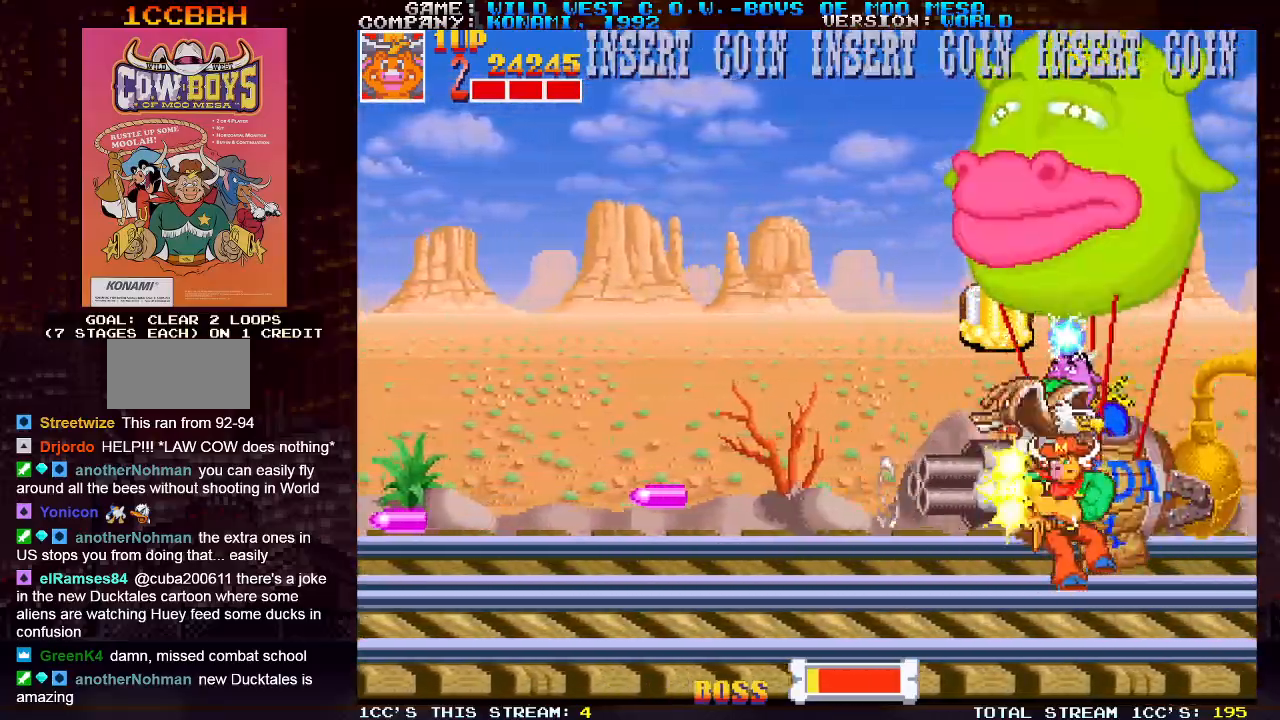
{"dt_ms": 500, "buttons": [], "left_stick": "center", "events": [[17, "SQUARE", "down"], [83, "SQUARE", "up"], [117, "SQUARE", "down"], [267, "SQUARE", "up"], [317, "SQUARE", "down"], [450, "SQUARE", "up"]]}
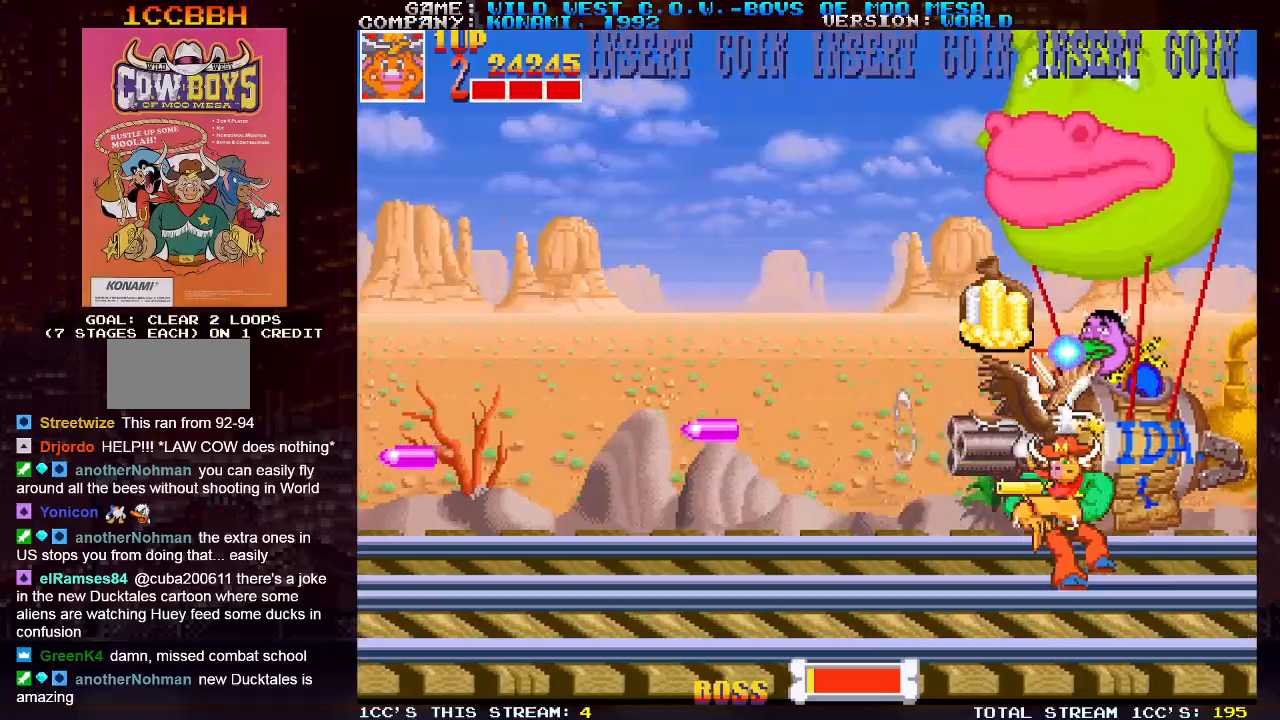
{"dt_ms": 500, "buttons": ["SQUARE"], "left_stick": "left", "events": [[17, "SQUARE", "down"], [167, "SQUARE", "up"], [233, "SQUARE", "down"], [283, "SQUARE", "up"], [317, "SQUARE", "down"], [367, "SQUARE", "up"], [417, "SQUARE", "down"], [433, "left_stick", "left"], [483, "SQUARE", "up"], [500, "SQUARE", "down"]]}
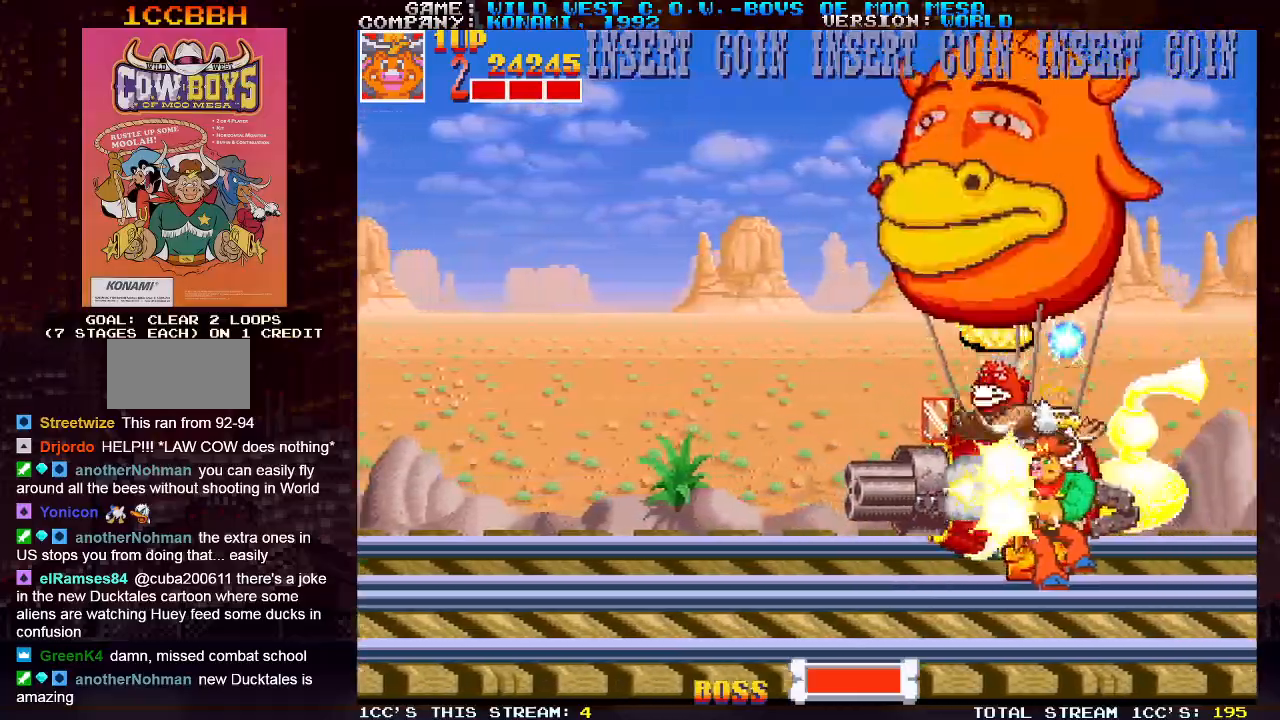
{"dt_ms": 500, "buttons": [], "left_stick": "center", "events": [[67, "SQUARE", "up"], [133, "SQUARE", "down"], [167, "SQUARE", "up"], [200, "SQUARE", "down"], [250, "SQUARE", "up"], [300, "SQUARE", "down"], [433, "SQUARE", "up"], [500, "left_stick", "center"]]}
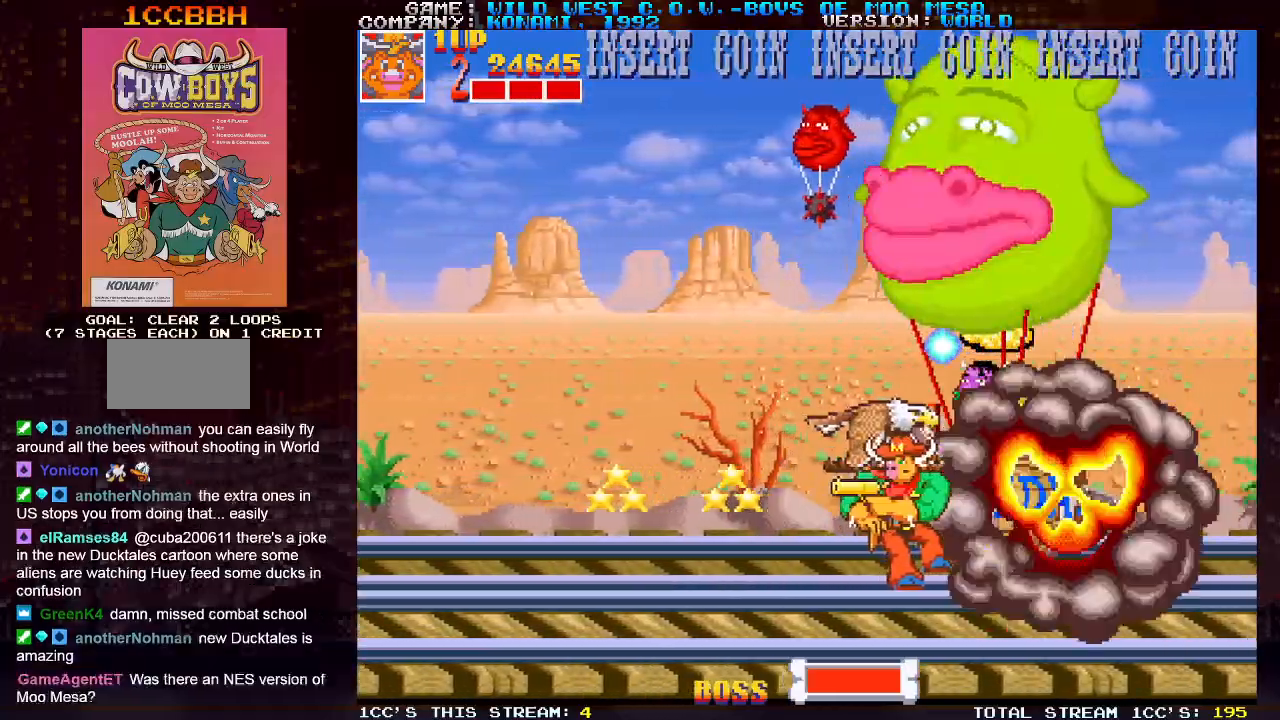
{"dt_ms": 500, "buttons": [], "left_stick": "up-right", "events": [[167, "left_stick", "up"], [317, "left_stick", "up-right"]]}
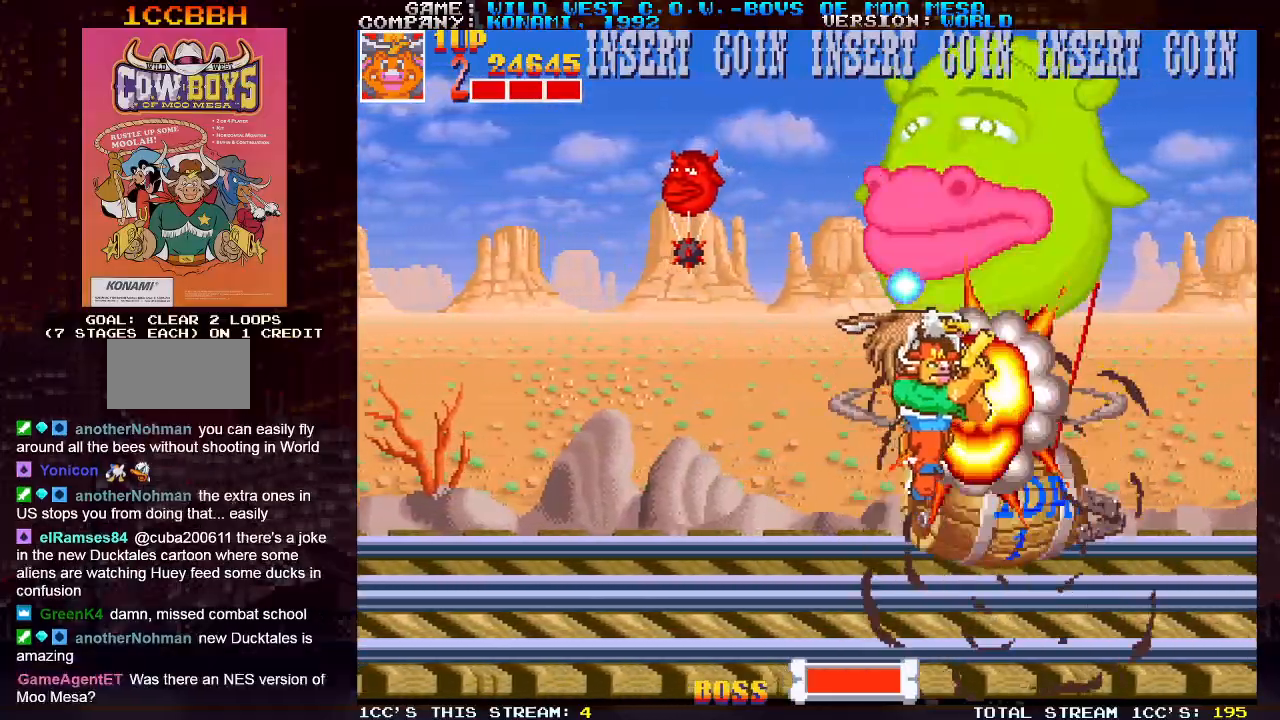
{"dt_ms": 500, "buttons": [], "left_stick": "center", "events": [[217, "left_stick", "left"], [250, "SQUARE", "down"], [300, "SQUARE", "up"], [333, "left_stick", "center"], [350, "SQUARE", "down"], [450, "SQUARE", "up"]]}